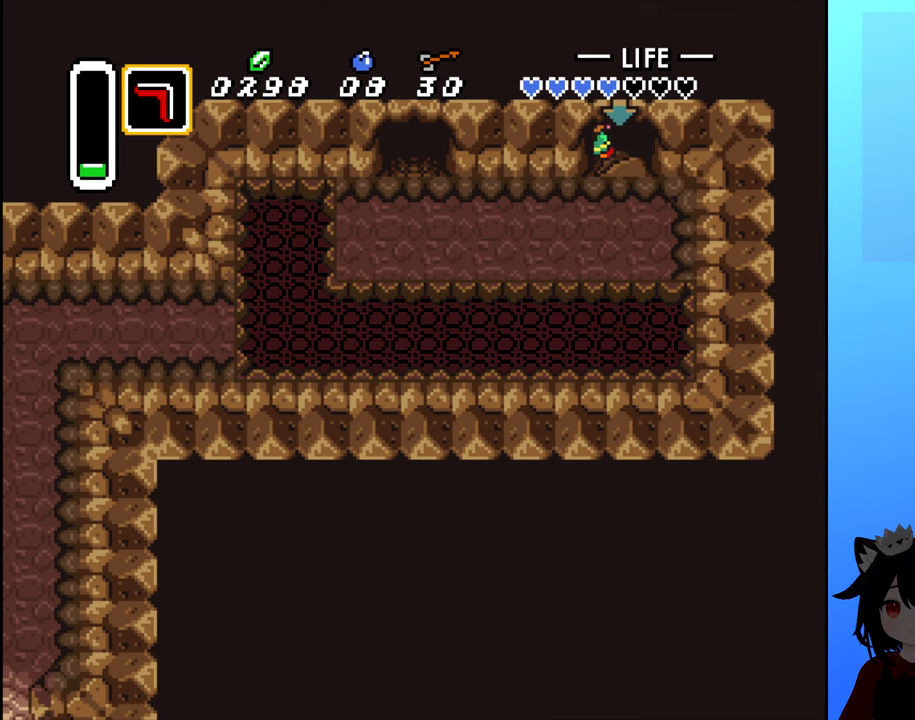
Gameplay with a controller (Nintendo layout); each line is a JSON object with the inputs held at the frame after it. "events" lists button and stick changes between this image and that frame as [ms after this image, input, new state], when the widget could be followed in between. Not read: L3 R3.
{"buttons": [], "events": []}
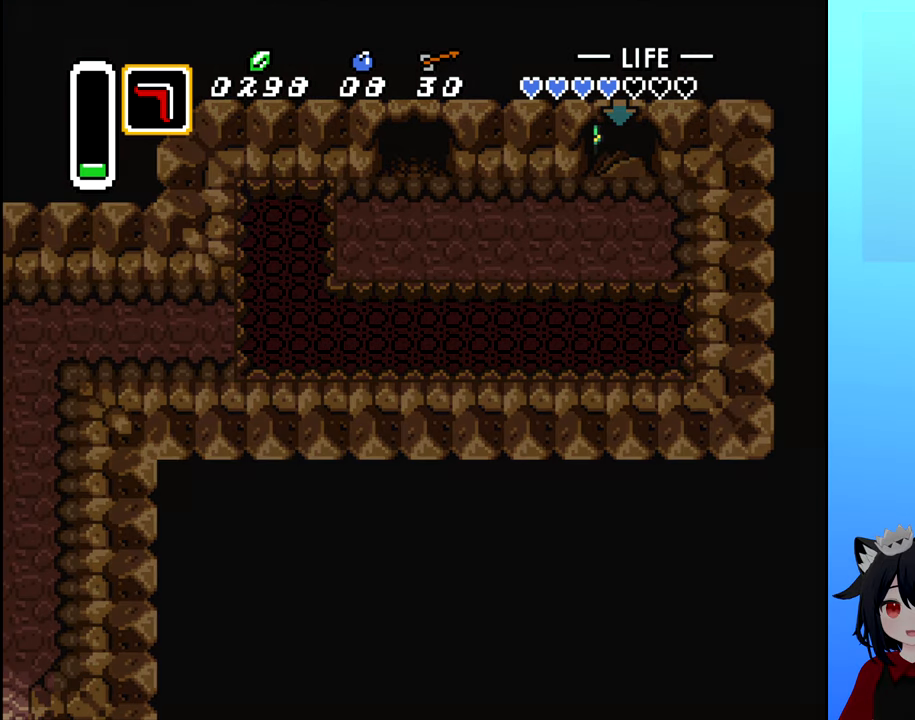
{"buttons": [], "events": []}
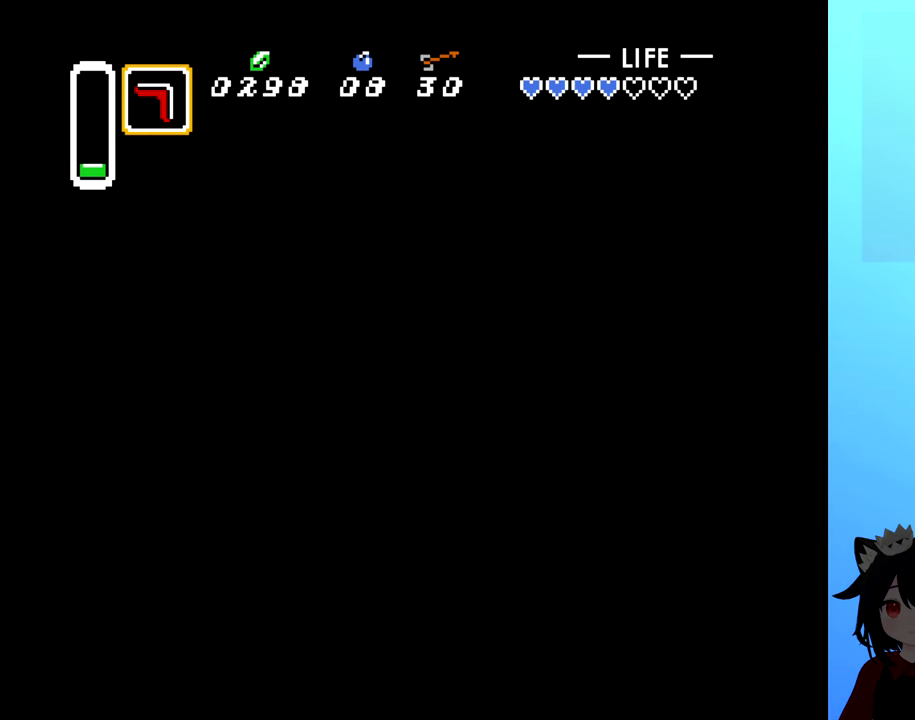
{"buttons": [], "events": []}
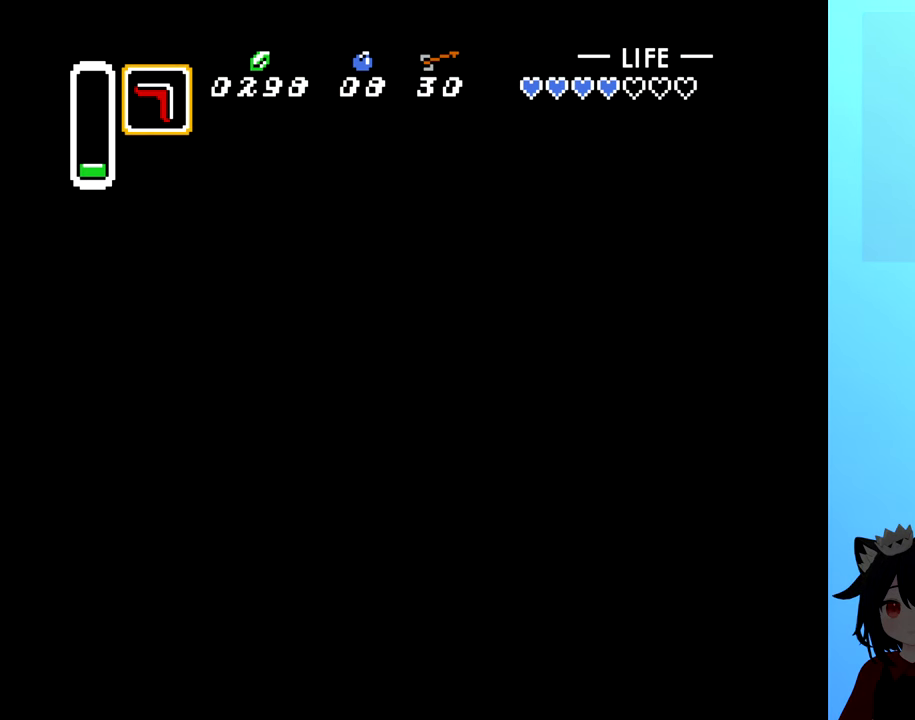
{"buttons": [], "events": []}
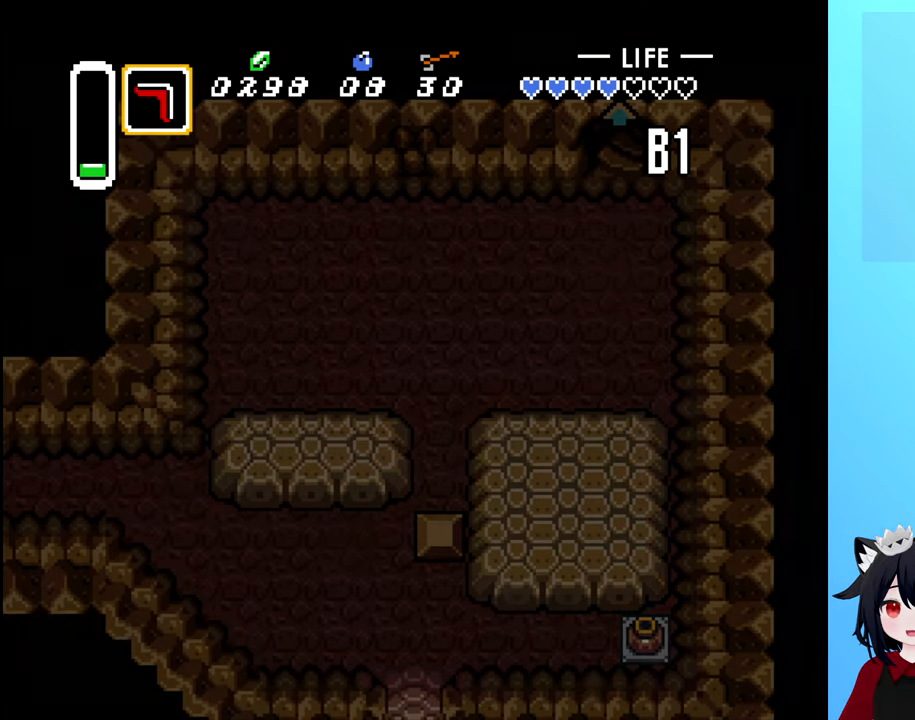
{"buttons": [], "events": []}
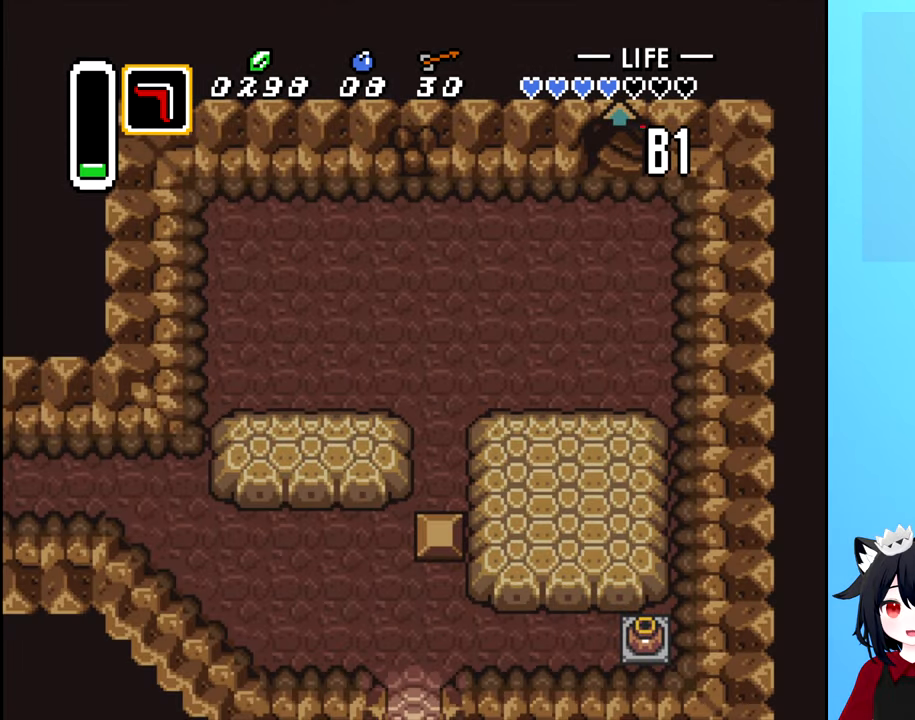
{"buttons": [], "events": []}
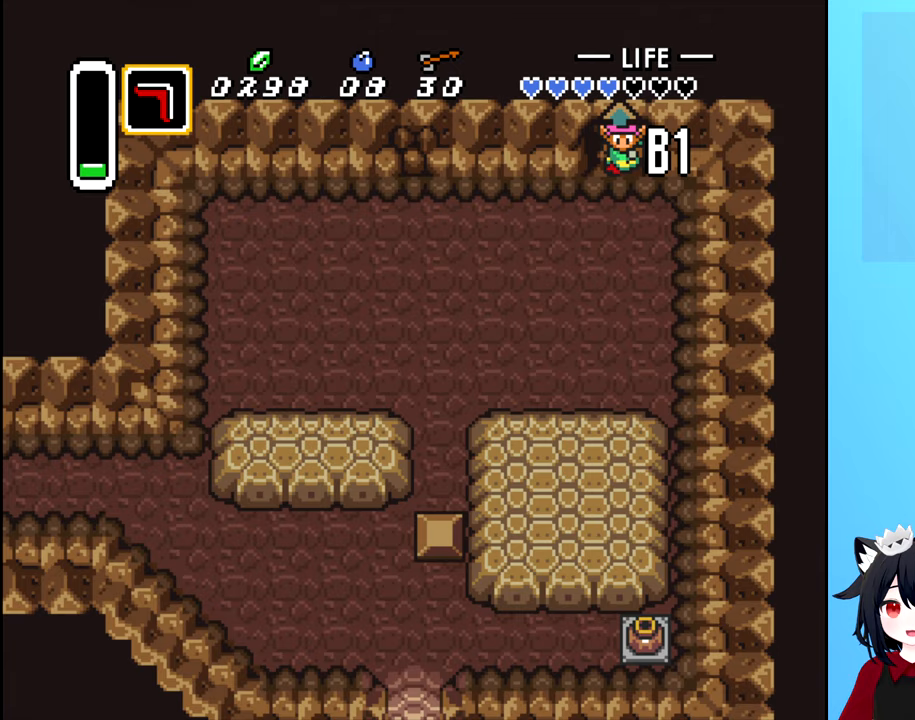
{"buttons": ["DPAD_LEFT"], "events": [[200, "DPAD_LEFT", "down"]]}
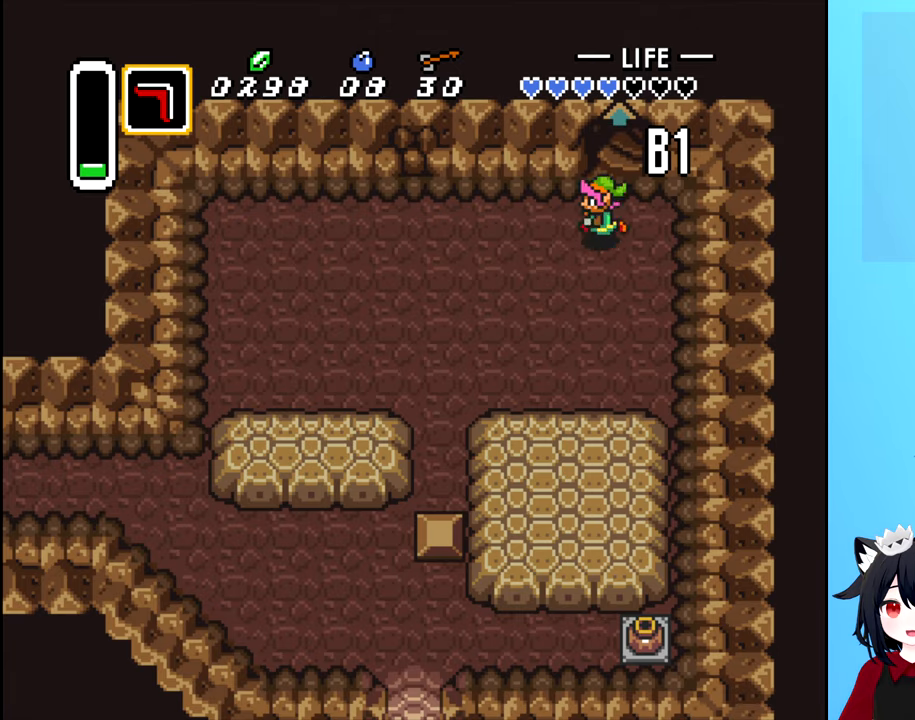
{"buttons": ["DPAD_DOWN"], "events": [[467, "DPAD_DOWN", "down"], [467, "DPAD_LEFT", "up"]]}
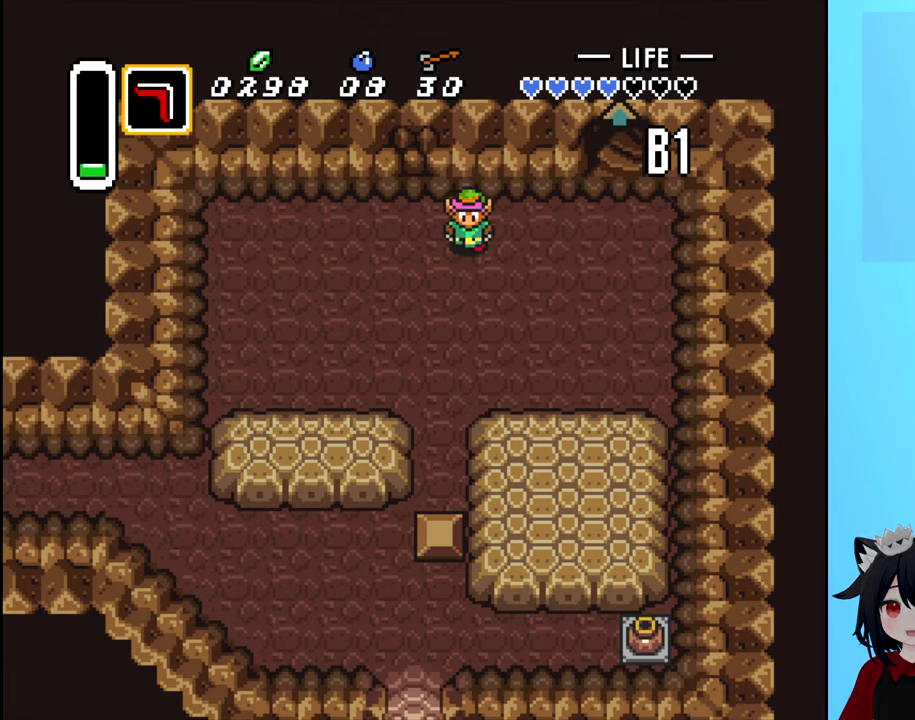
{"buttons": ["DPAD_DOWN"], "events": [[267, "DPAD_LEFT", "down"], [300, "DPAD_DOWN", "up"], [450, "DPAD_DOWN", "down"], [450, "DPAD_LEFT", "up"]]}
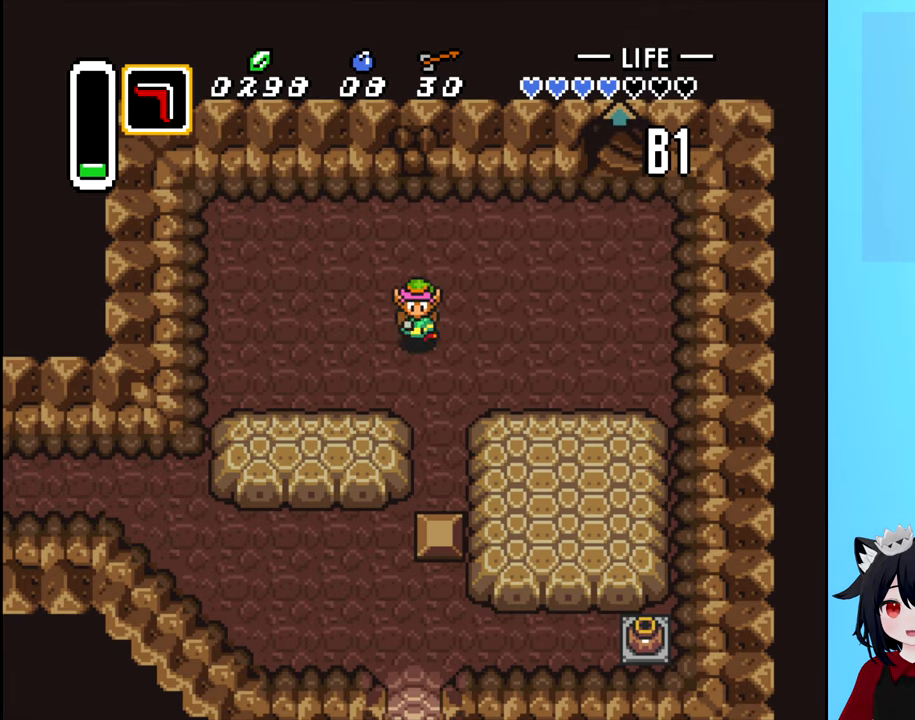
{"buttons": ["DPAD_DOWN"], "events": [[300, "DPAD_RIGHT", "down"], [350, "DPAD_DOWN", "up"], [400, "DPAD_DOWN", "down"], [467, "DPAD_RIGHT", "up"]]}
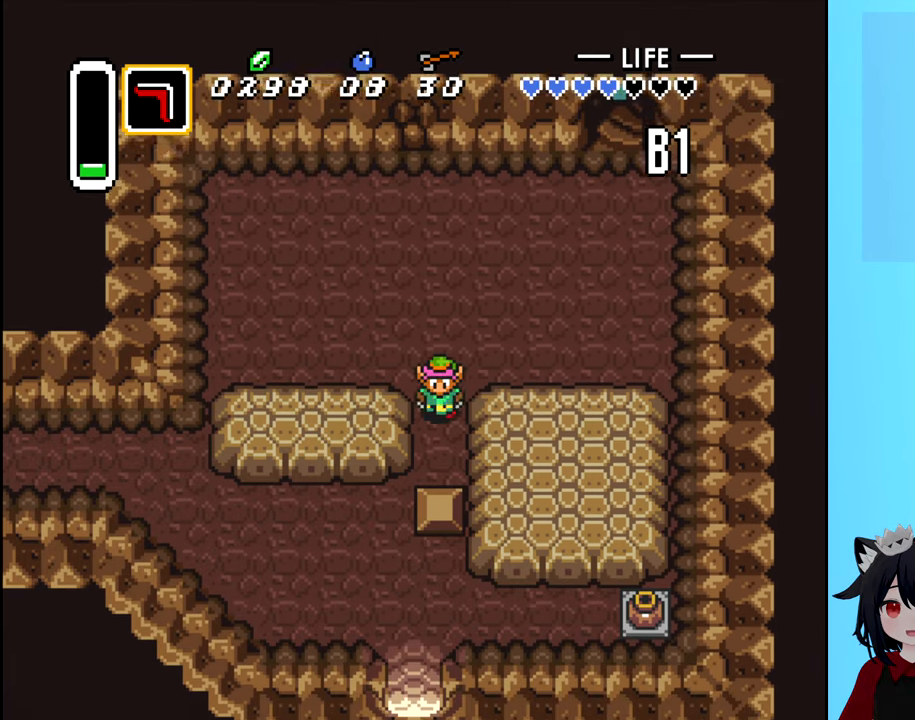
{"buttons": ["DPAD_DOWN"], "events": []}
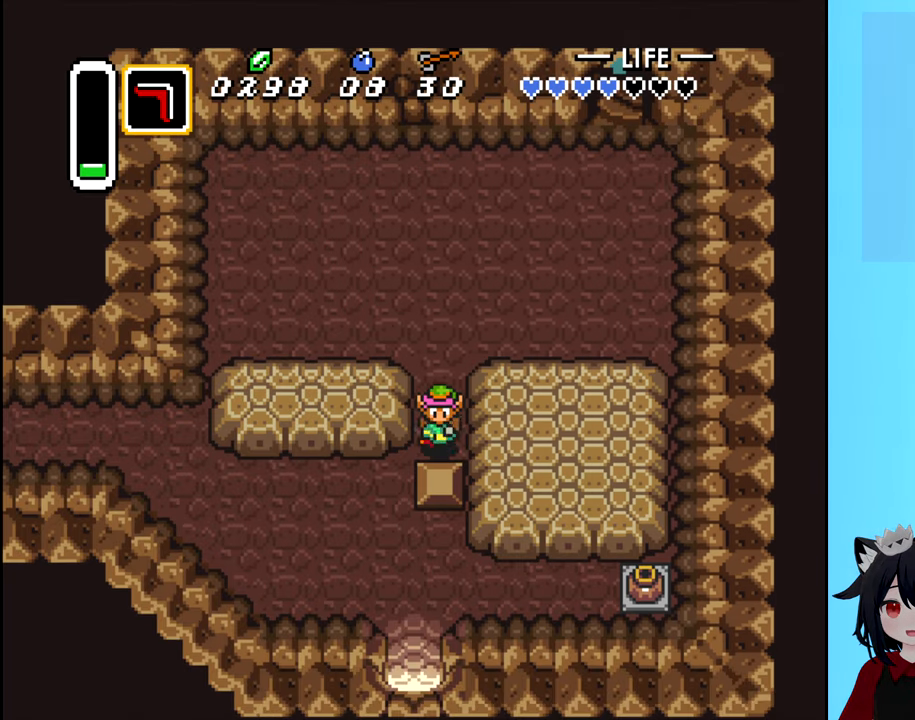
{"buttons": ["DPAD_DOWN"], "events": []}
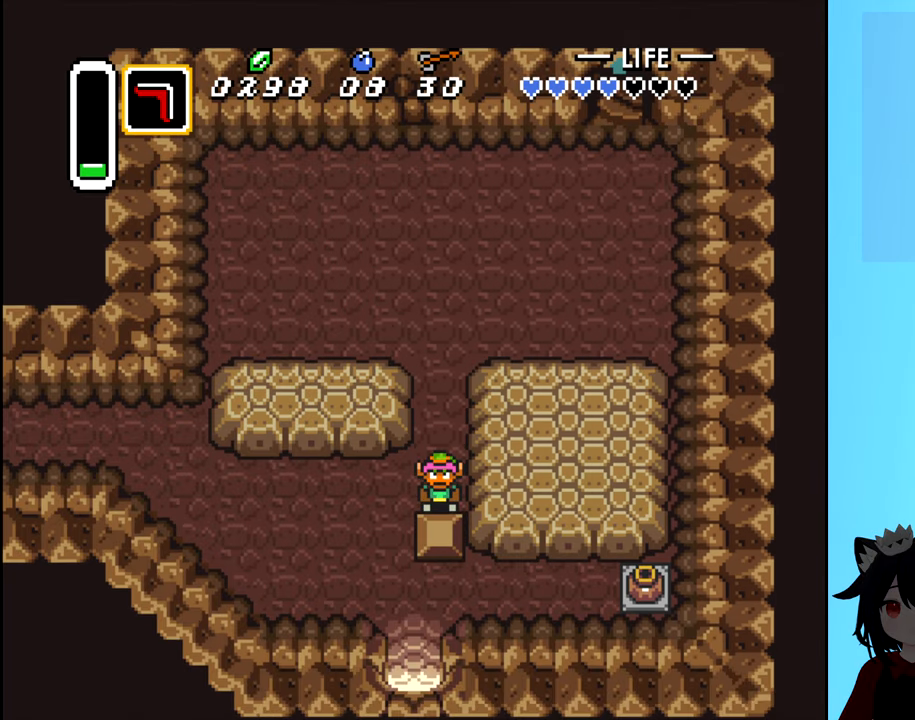
{"buttons": ["DPAD_LEFT"], "events": [[50, "DPAD_DOWN", "up"], [50, "DPAD_LEFT", "down"]]}
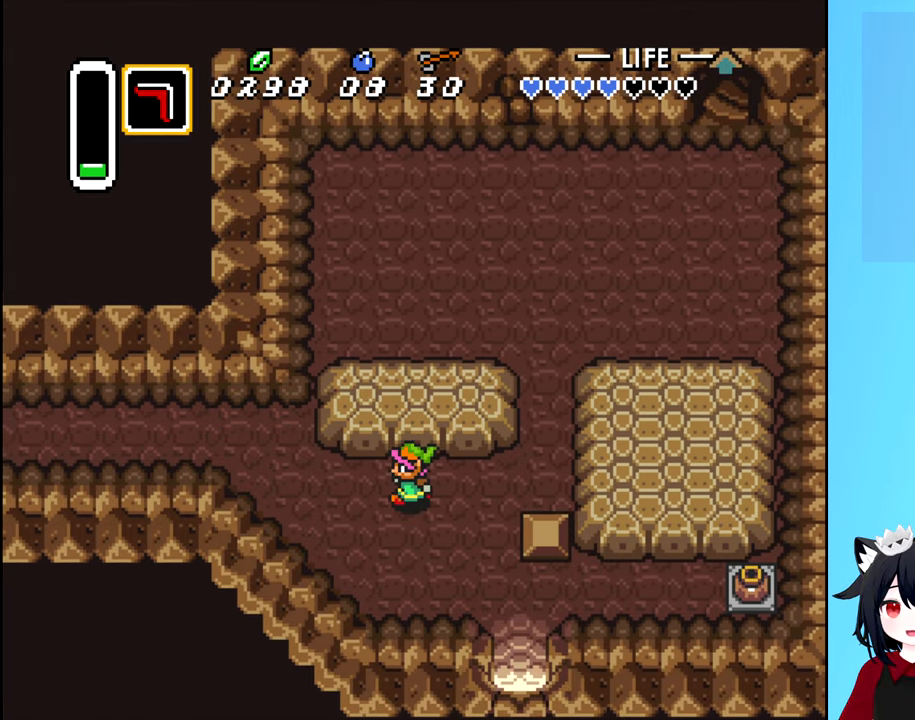
{"buttons": ["DPAD_LEFT"], "events": []}
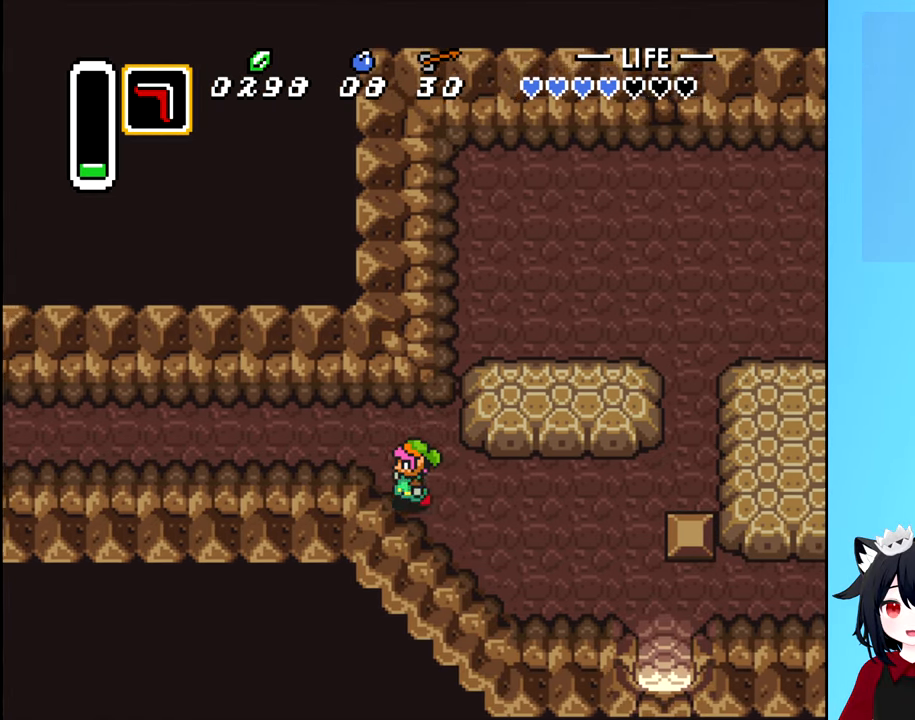
{"buttons": [], "events": [[83, "DPAD_LEFT", "up"], [83, "DPAD_UP", "down"], [200, "DPAD_UP", "up"], [250, "DPAD_LEFT", "down"], [450, "DPAD_LEFT", "up"]]}
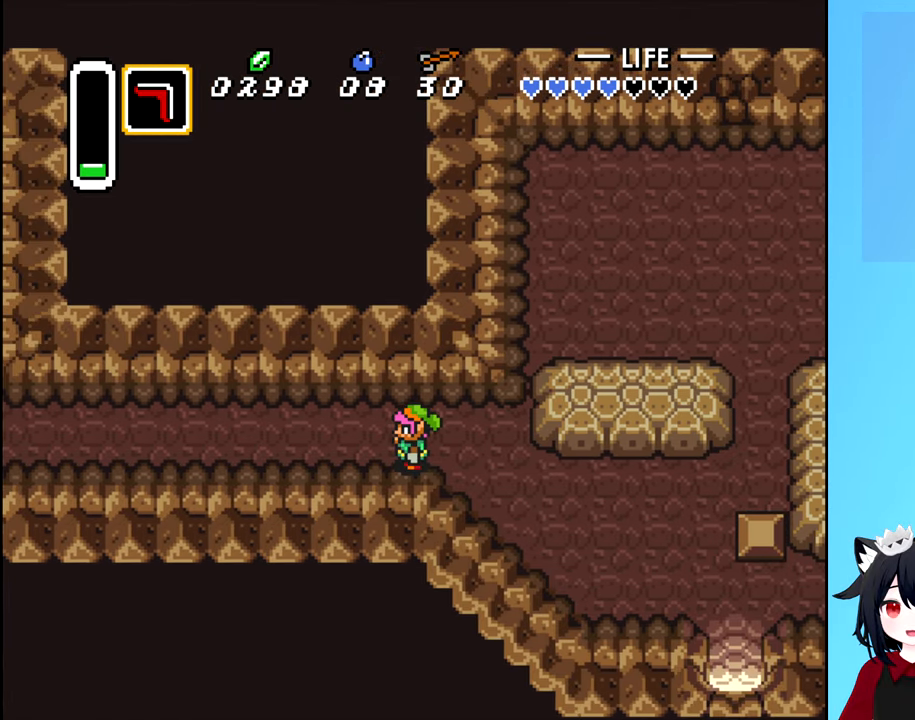
{"buttons": ["DPAD_RIGHT"], "events": [[417, "DPAD_RIGHT", "down"]]}
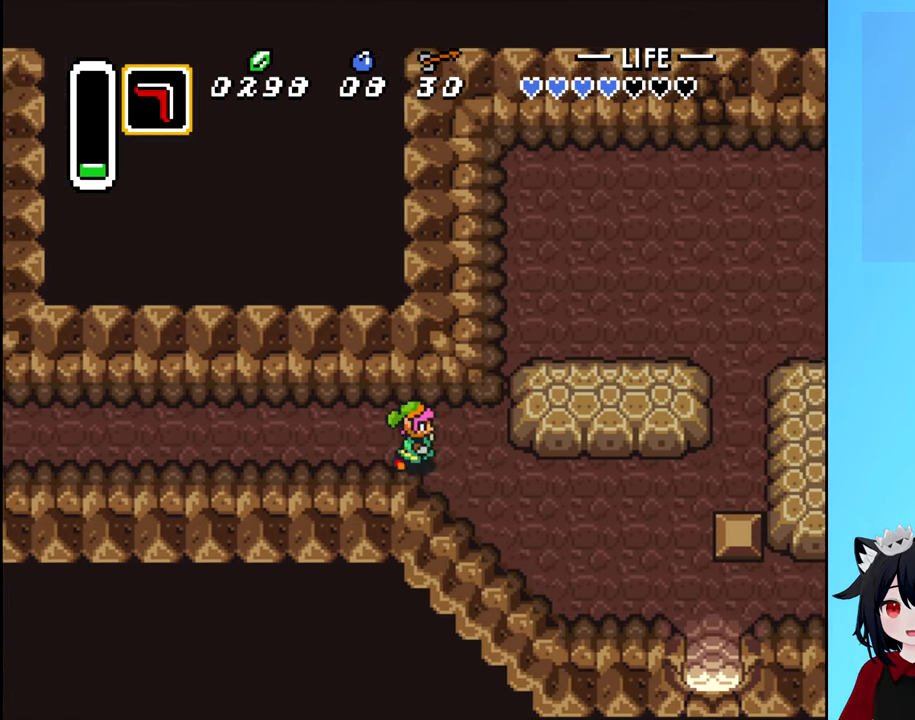
{"buttons": ["DPAD_RIGHT"], "events": [[150, "DPAD_DOWN", "down"], [350, "DPAD_DOWN", "up"]]}
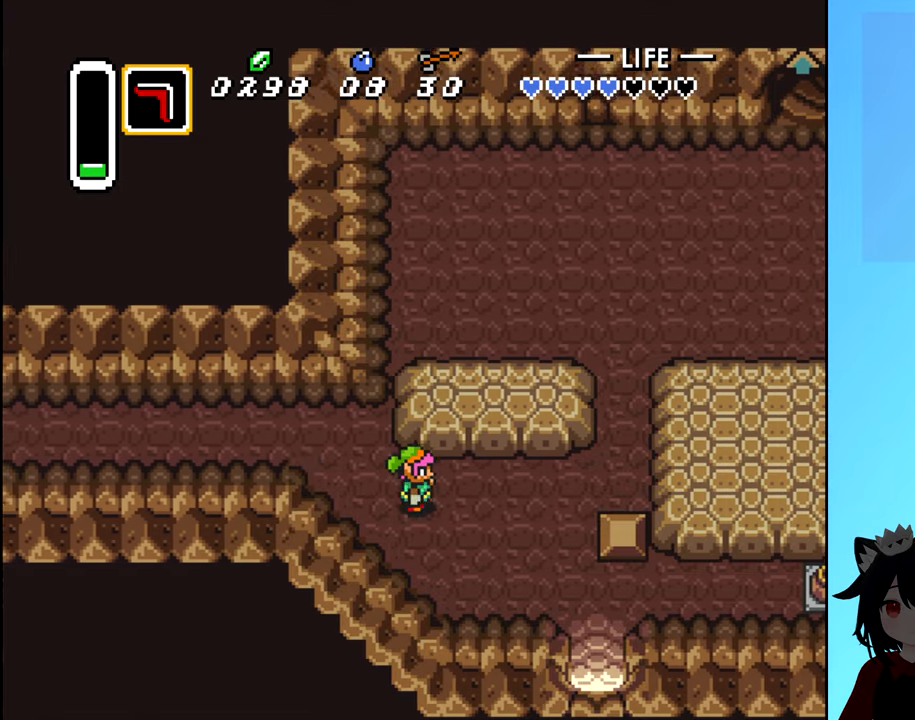
{"buttons": ["DPAD_RIGHT"], "events": []}
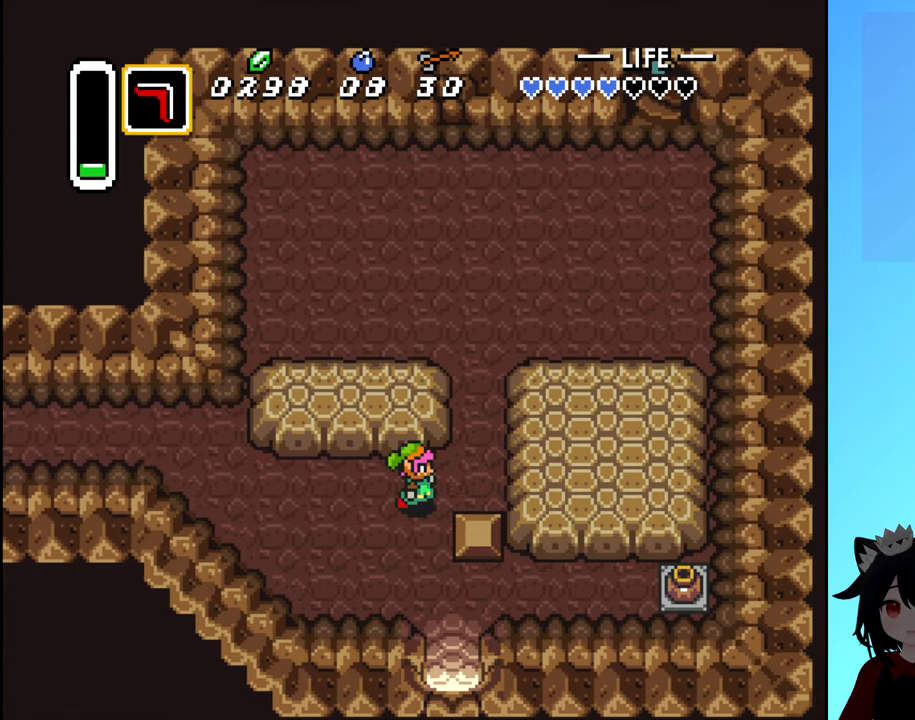
{"buttons": ["DPAD_UP"], "events": [[50, "DPAD_UP", "down"], [184, "DPAD_UP", "up"], [384, "DPAD_UP", "down"], [400, "DPAD_RIGHT", "up"]]}
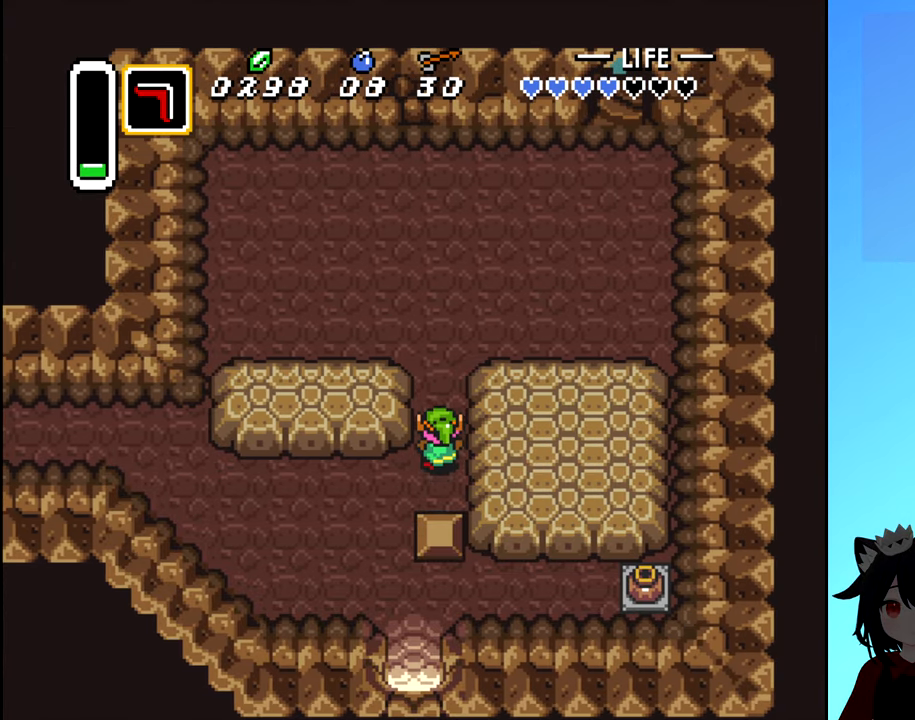
{"buttons": ["DPAD_UP"], "events": []}
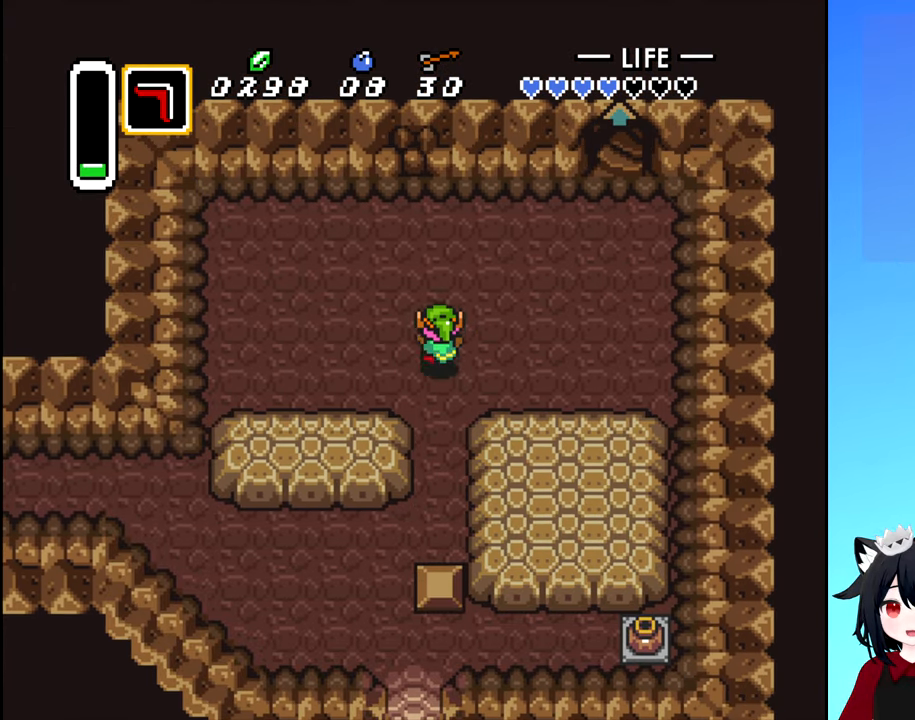
{"buttons": [], "events": [[167, "DPAD_UP", "up"], [200, "START", "down"], [334, "START", "up"]]}